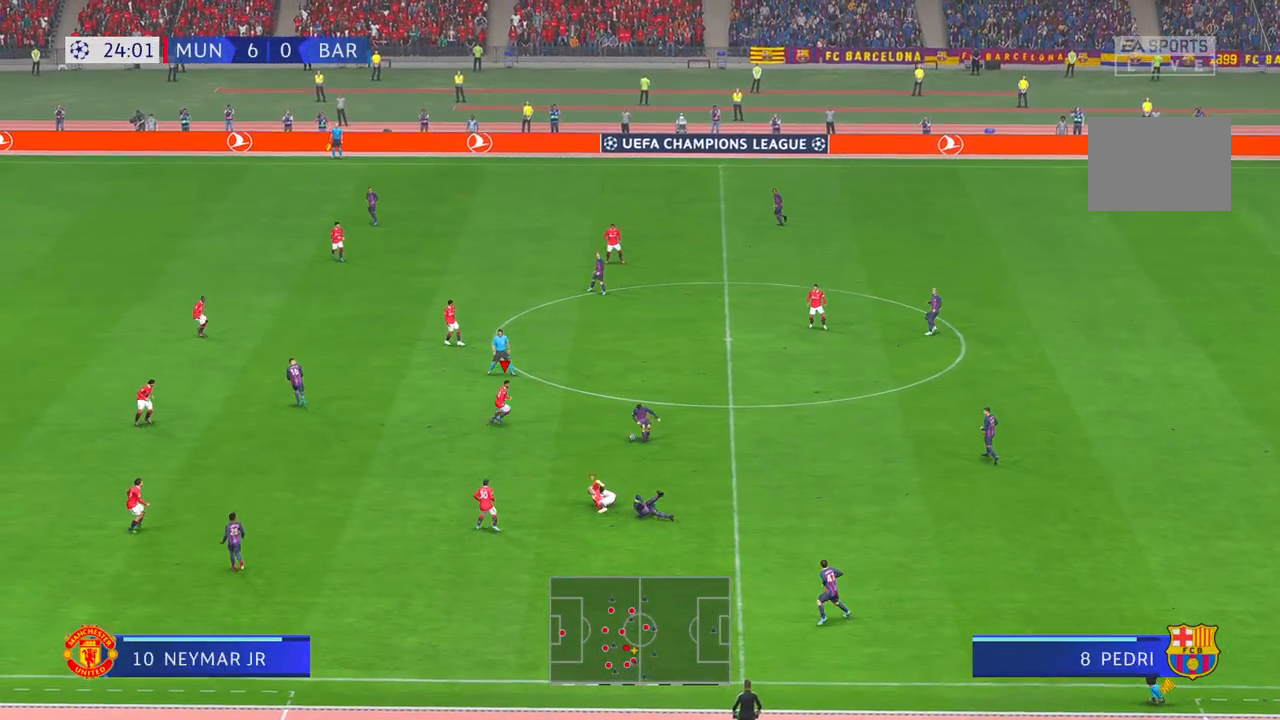
Gameplay with a controller (Xbox layout); each line is a JSON object with the inputs held at the frame after it. "events" lists button and stick changes between this image and that frame as [ms after this image, input, new state], when the widget could be followed in between. Not read: L3 R3.
{"buttons": ["R2"], "left_stick": "down", "right_stick": "center", "events": [[33, "R2", "down"], [33, "left_stick", "right"], [233, "left_stick", "center"], [283, "left_stick", "down"]]}
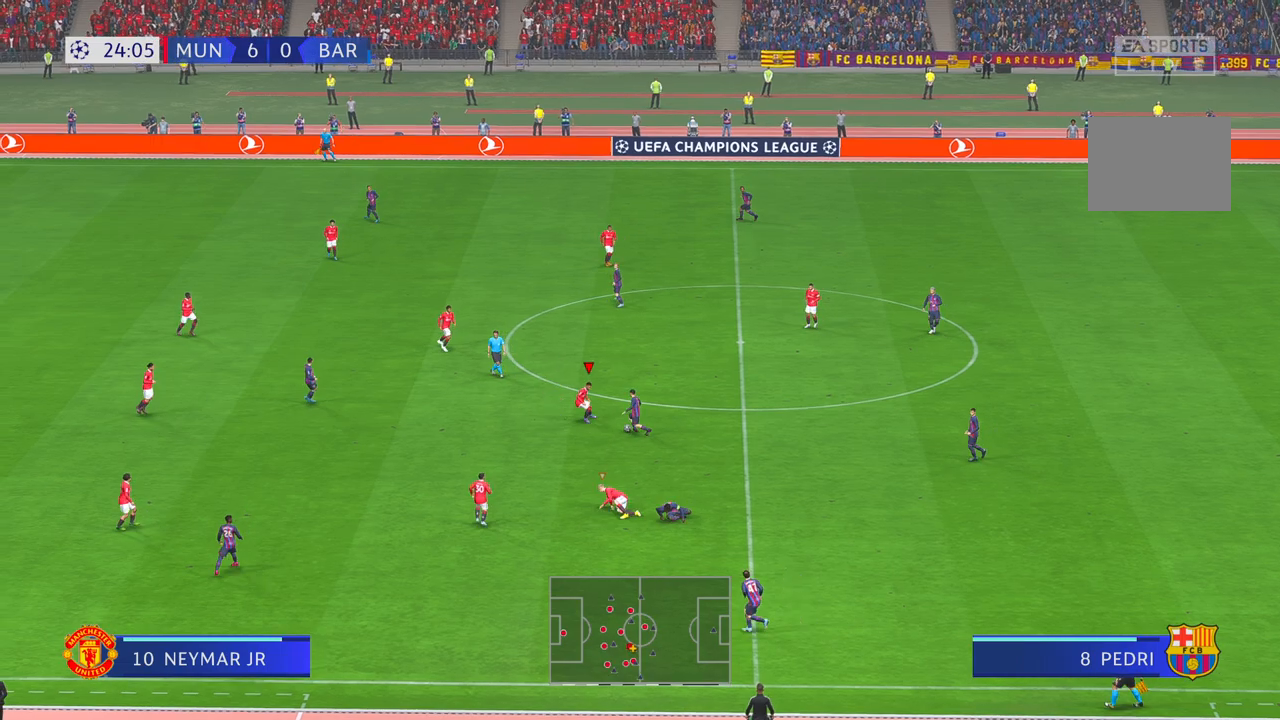
{"buttons": ["R2"], "left_stick": "right", "right_stick": "center", "events": [[17, "left_stick", "center"], [150, "left_stick", "right"]]}
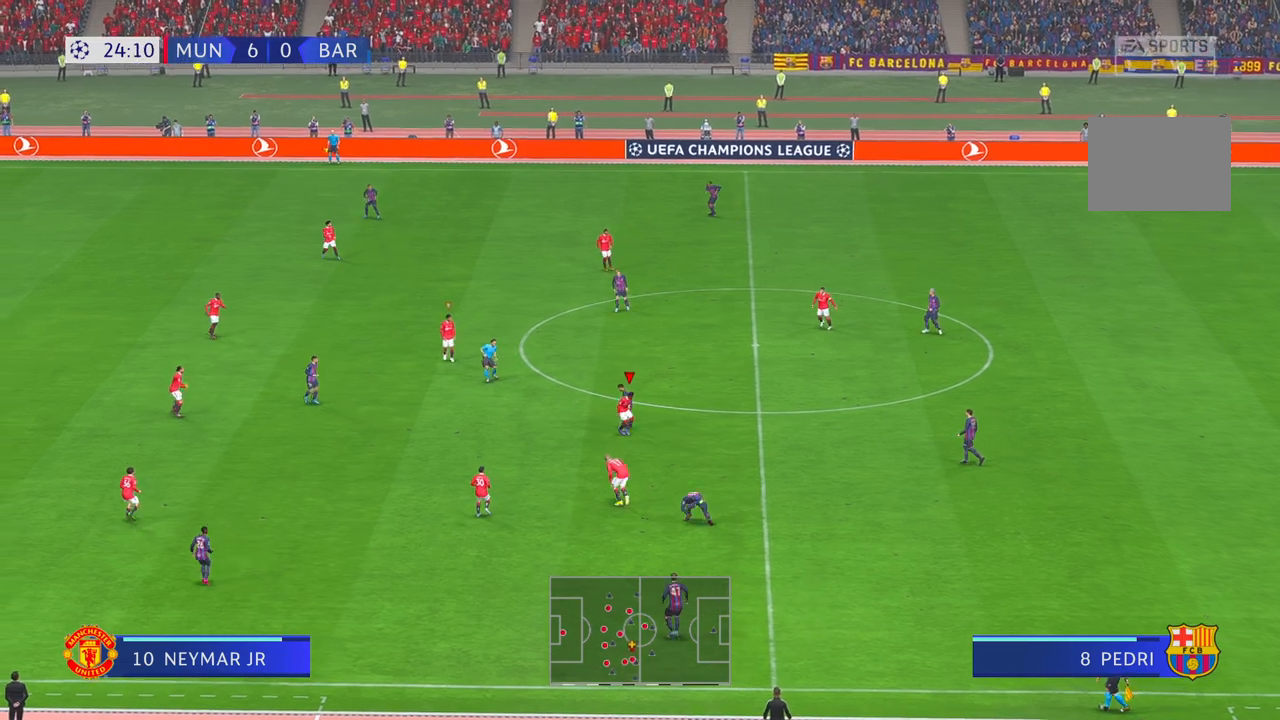
{"buttons": ["R2"], "left_stick": "down-right", "right_stick": "center", "events": [[483, "left_stick", "down-right"]]}
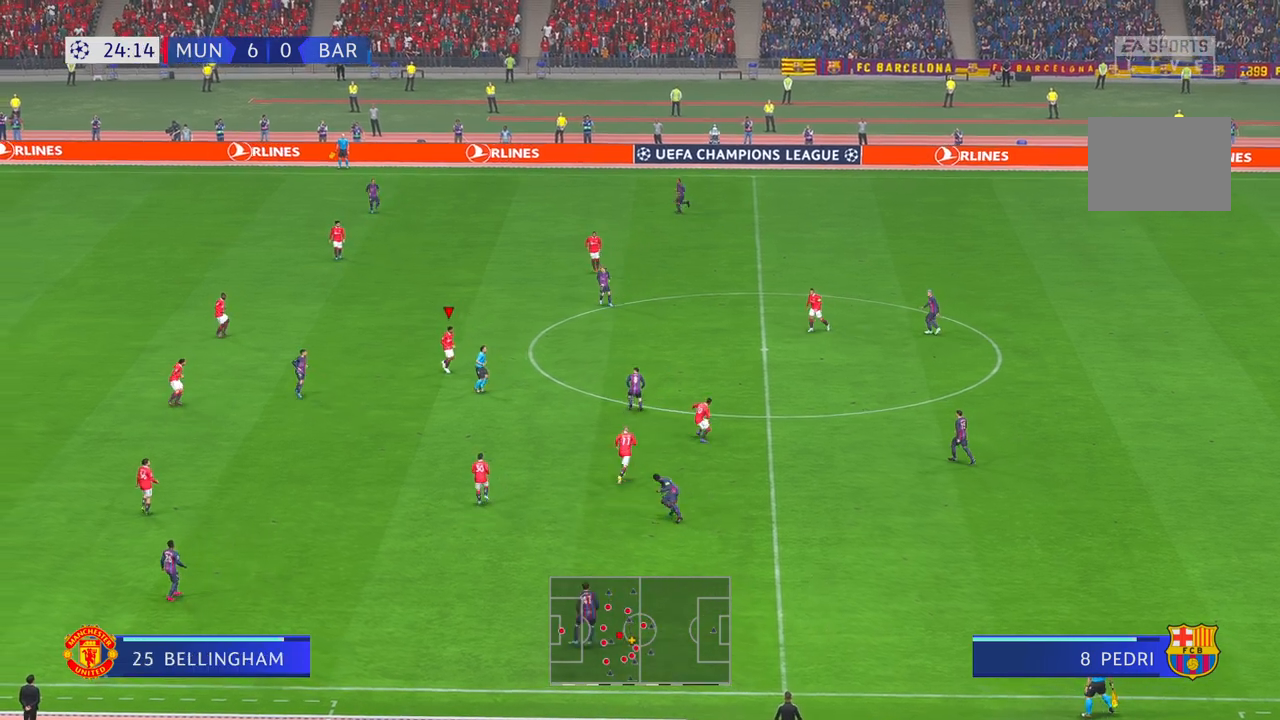
{"buttons": ["R2"], "left_stick": "right", "right_stick": "center", "events": [[100, "left_stick", "right"]]}
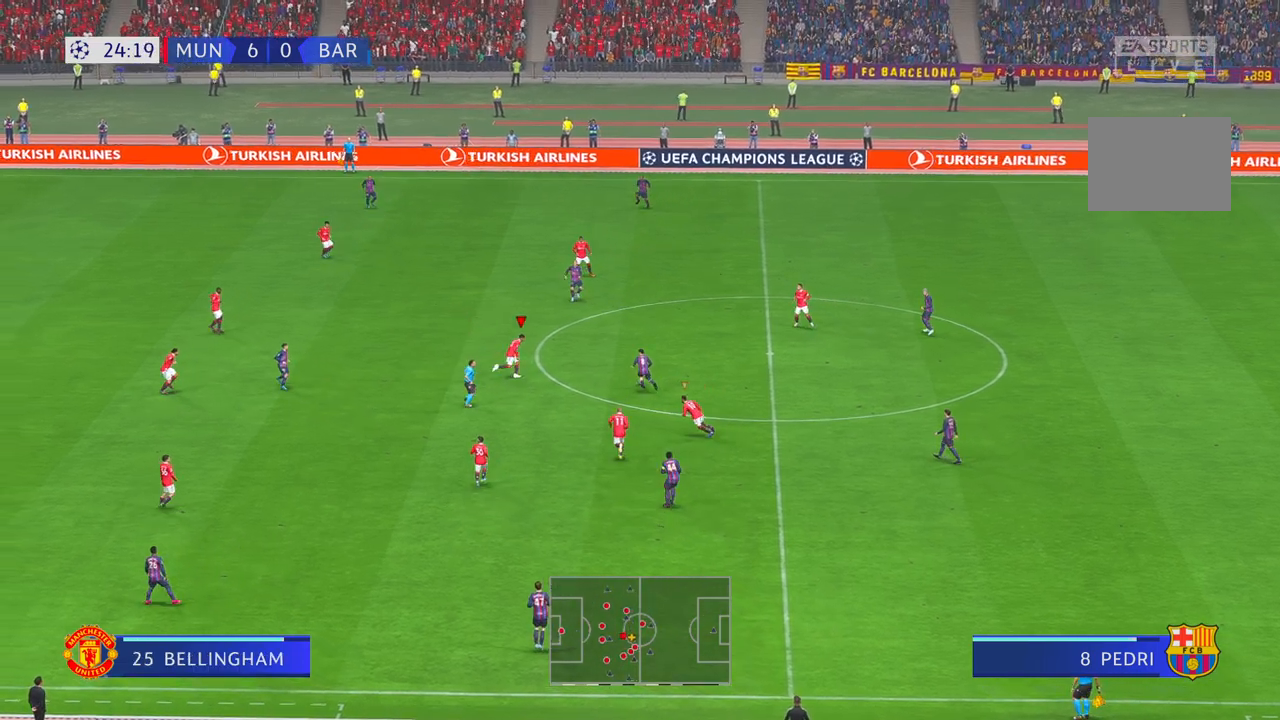
{"buttons": ["R2"], "left_stick": "up-right", "right_stick": "center", "events": [[83, "left_stick", "center"], [150, "left_stick", "right"], [333, "B", "down"], [367, "left_stick", "up-right"], [400, "B", "up"]]}
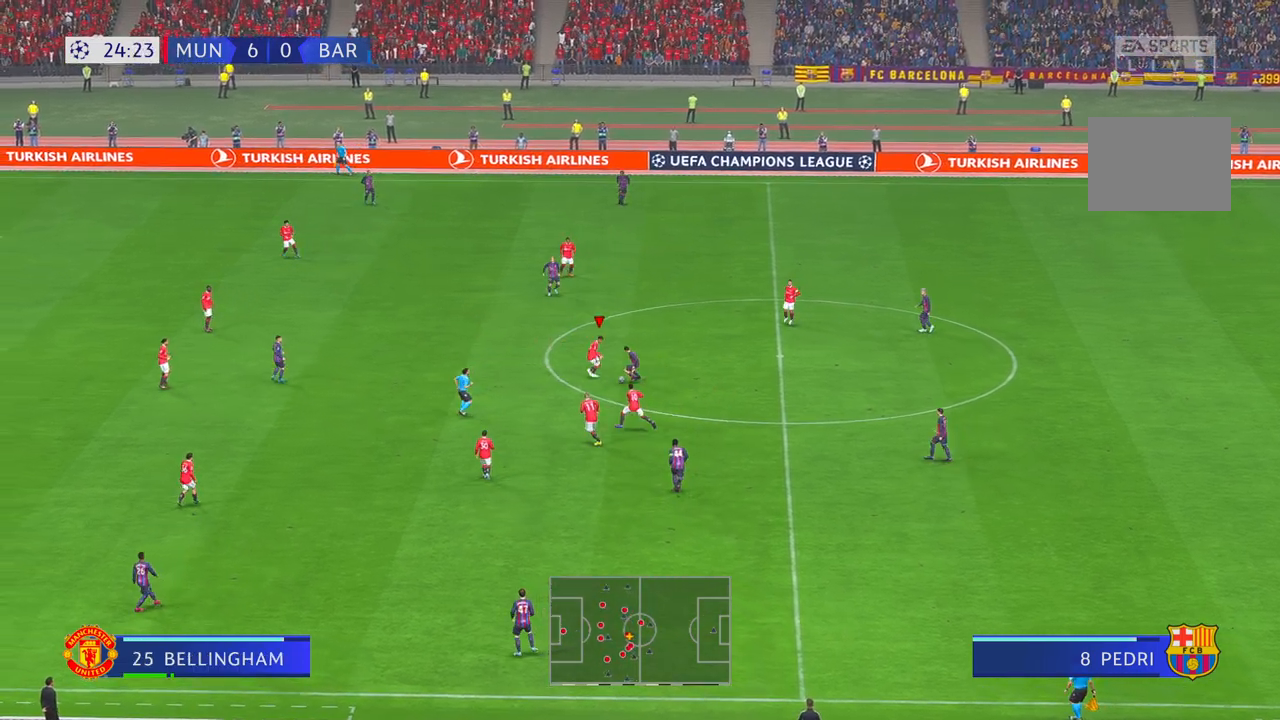
{"buttons": ["R2"], "left_stick": "down-right", "right_stick": "center", "events": [[100, "left_stick", "down-right"]]}
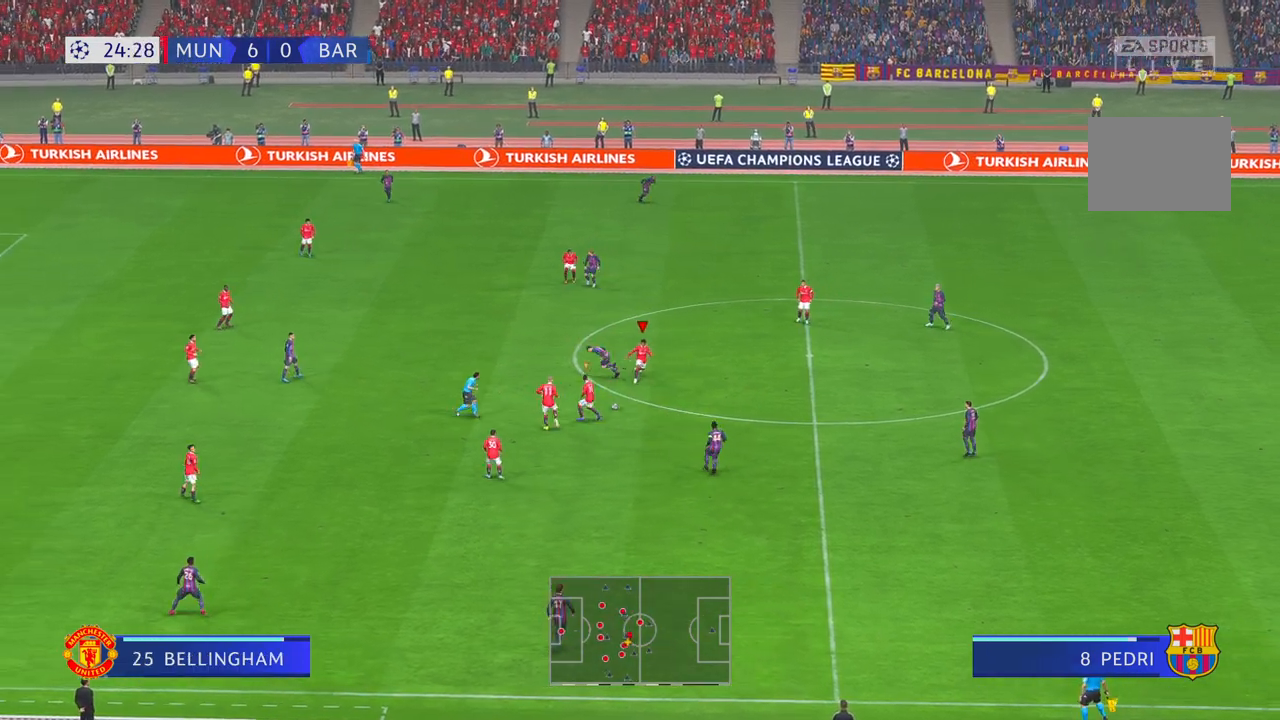
{"buttons": ["R2"], "left_stick": "right", "right_stick": "center", "events": [[333, "left_stick", "right"]]}
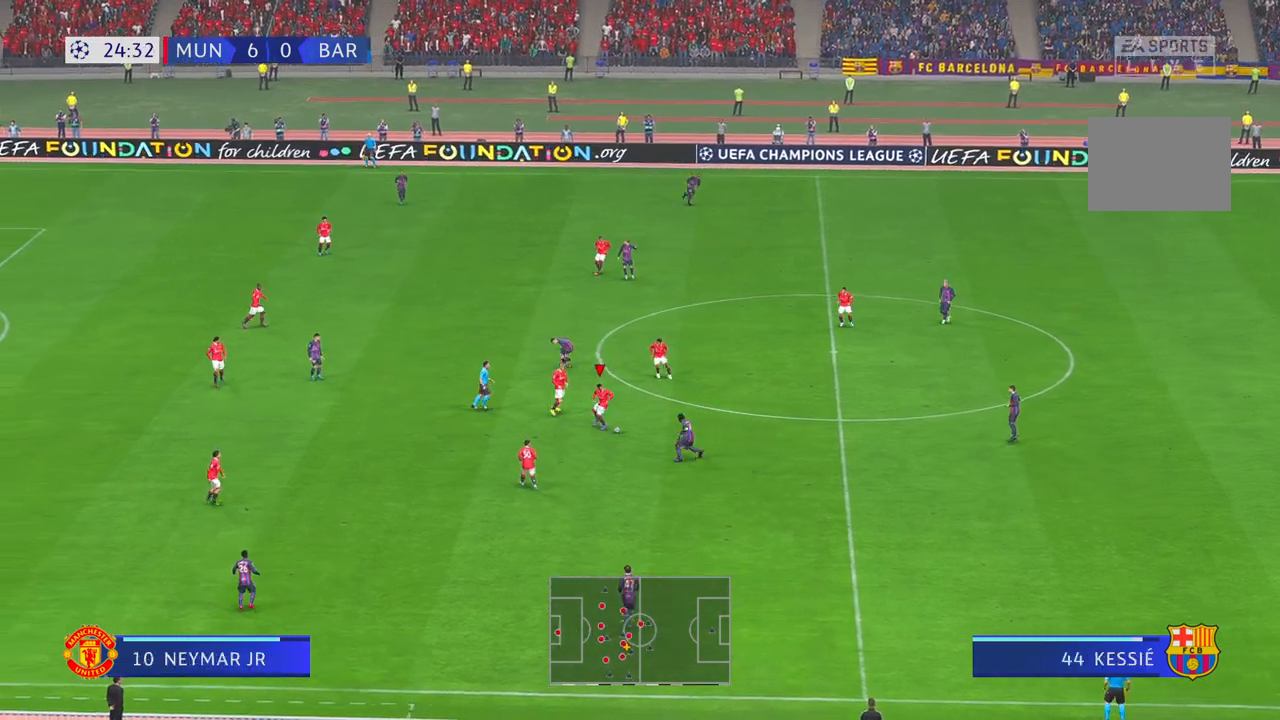
{"buttons": [], "left_stick": "up", "right_stick": "center", "events": [[67, "L1", "down"], [150, "L1", "up"], [167, "left_stick", "up-right"], [300, "R2", "up"], [333, "left_stick", "up"]]}
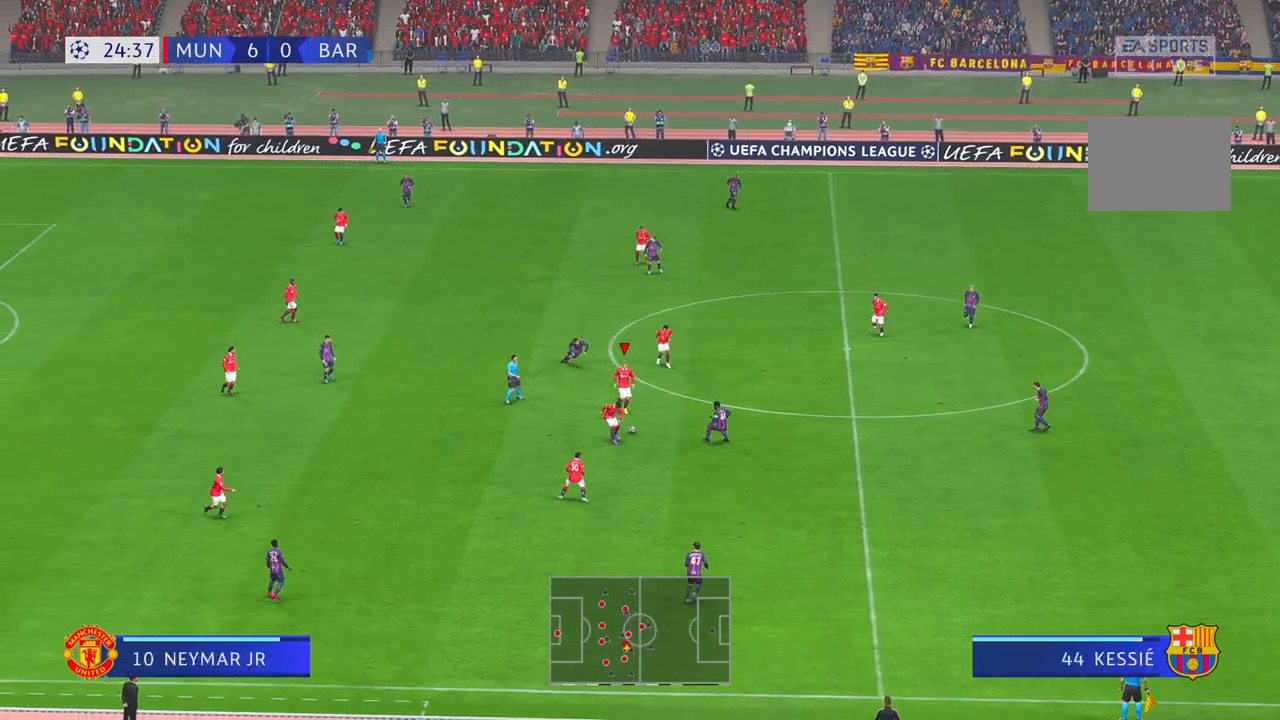
{"buttons": ["R2"], "left_stick": "up-right", "right_stick": "center"}
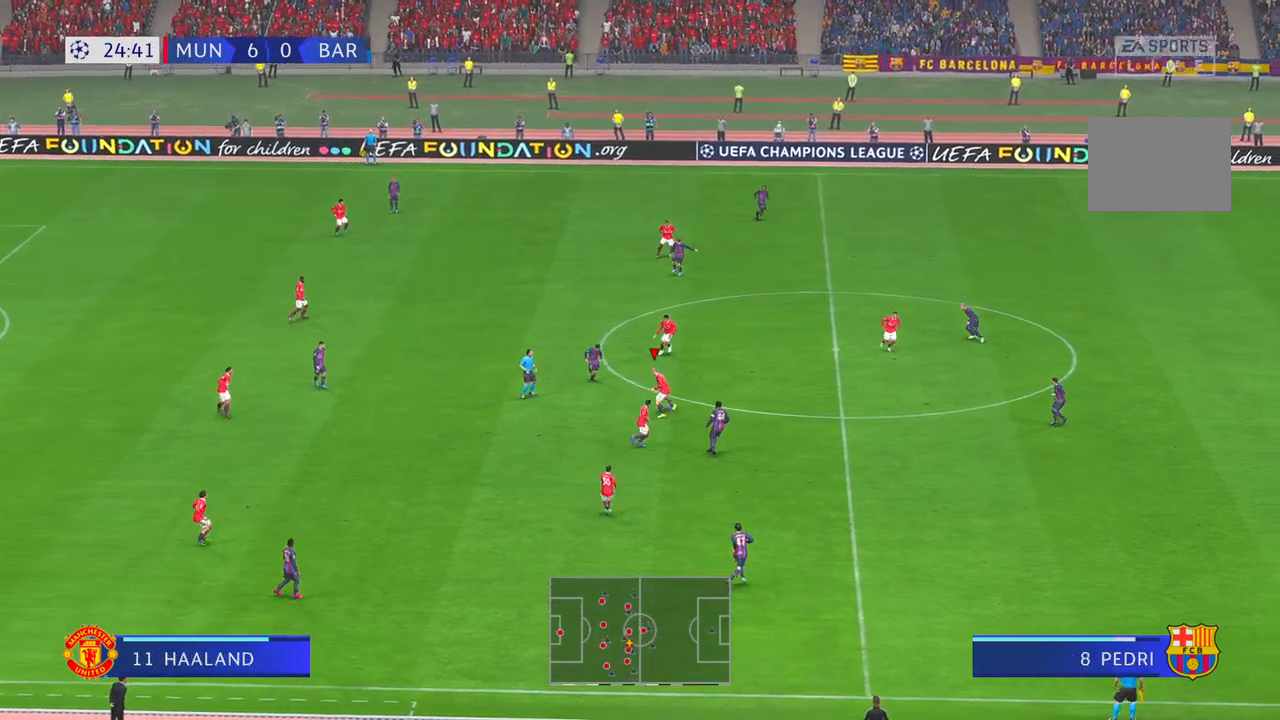
{"buttons": ["R2"], "left_stick": "right", "right_stick": "center", "events": [[183, "left_stick", "right"]]}
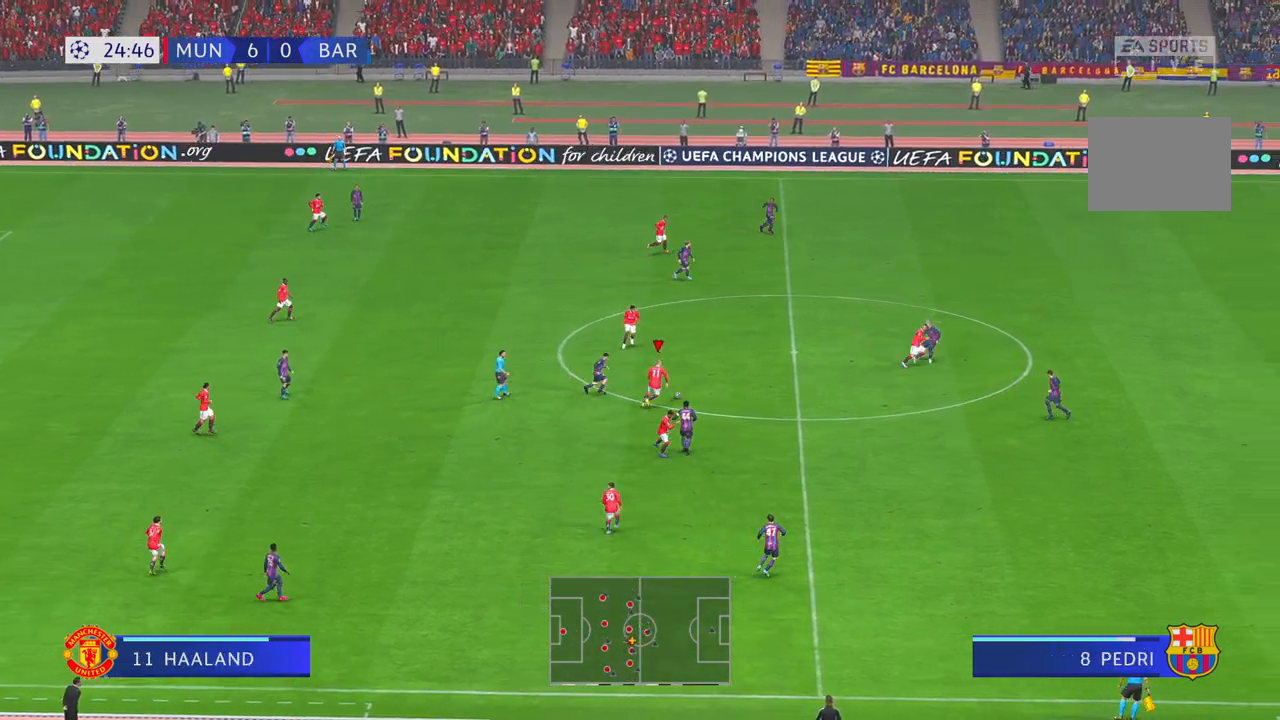
{"buttons": ["R2"], "left_stick": "right", "right_stick": "center", "events": [[150, "Y", "down"], [350, "Y", "up"]]}
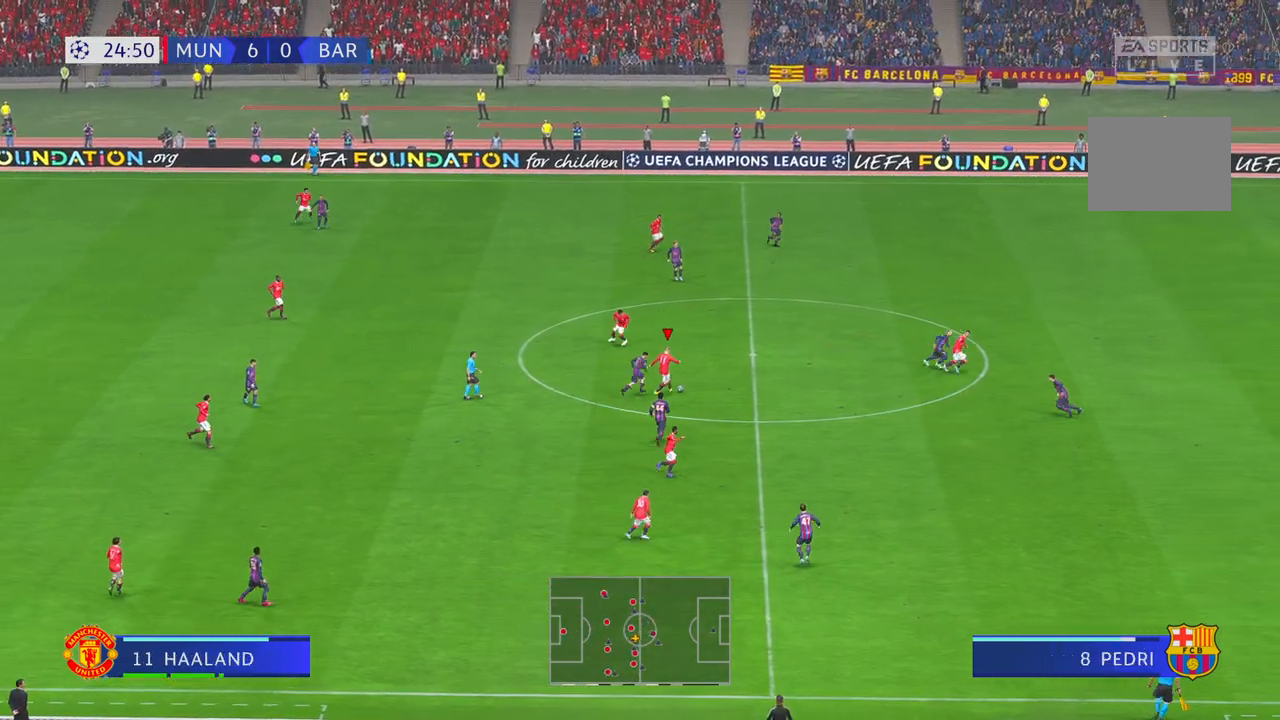
{"buttons": ["R2"], "left_stick": "right", "right_stick": "center", "events": []}
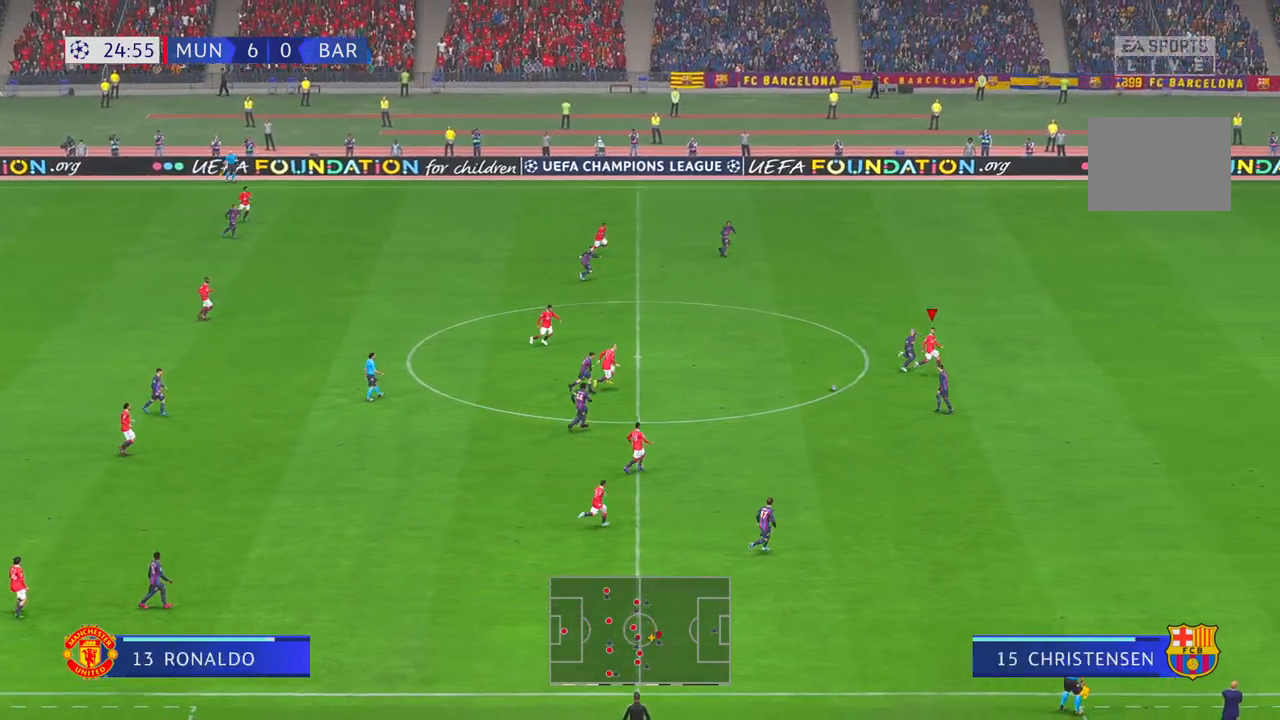
{"buttons": ["R2"], "left_stick": "right", "right_stick": "center", "events": []}
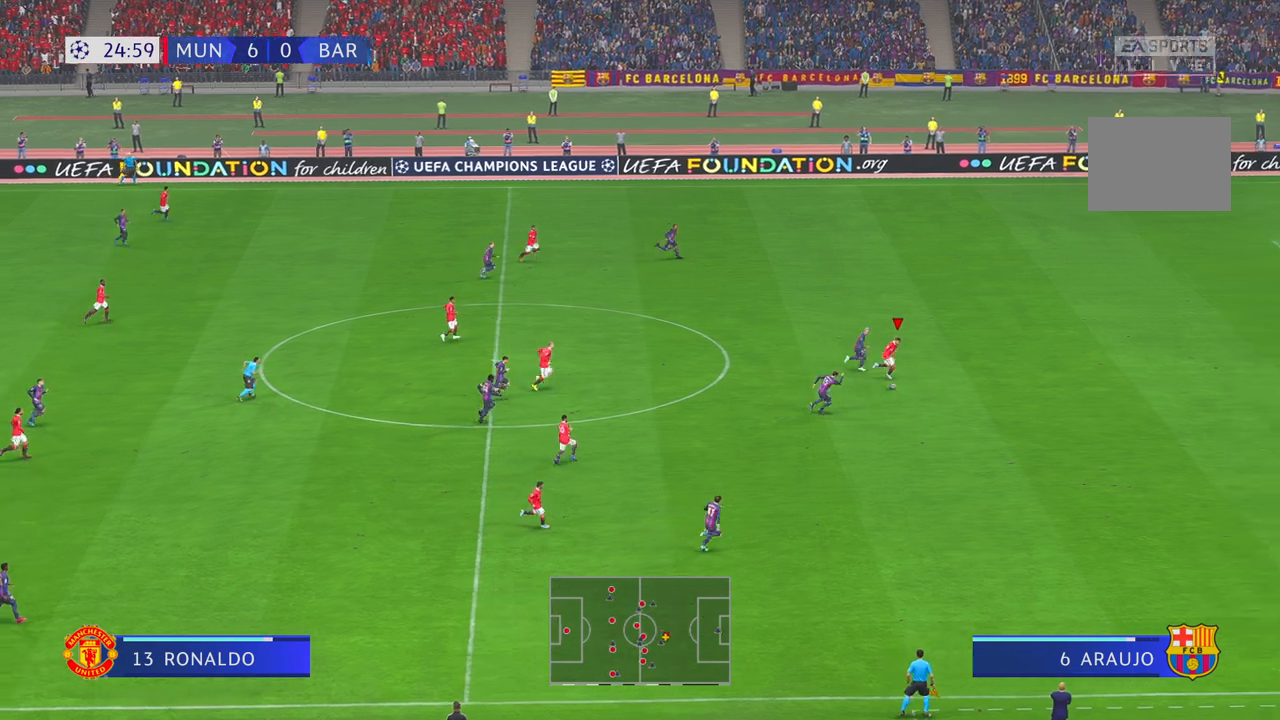
{"buttons": ["R2"], "left_stick": "right", "right_stick": "center", "events": [[17, "DPAD_UP", "down"], [67, "DPAD_UP", "up"]]}
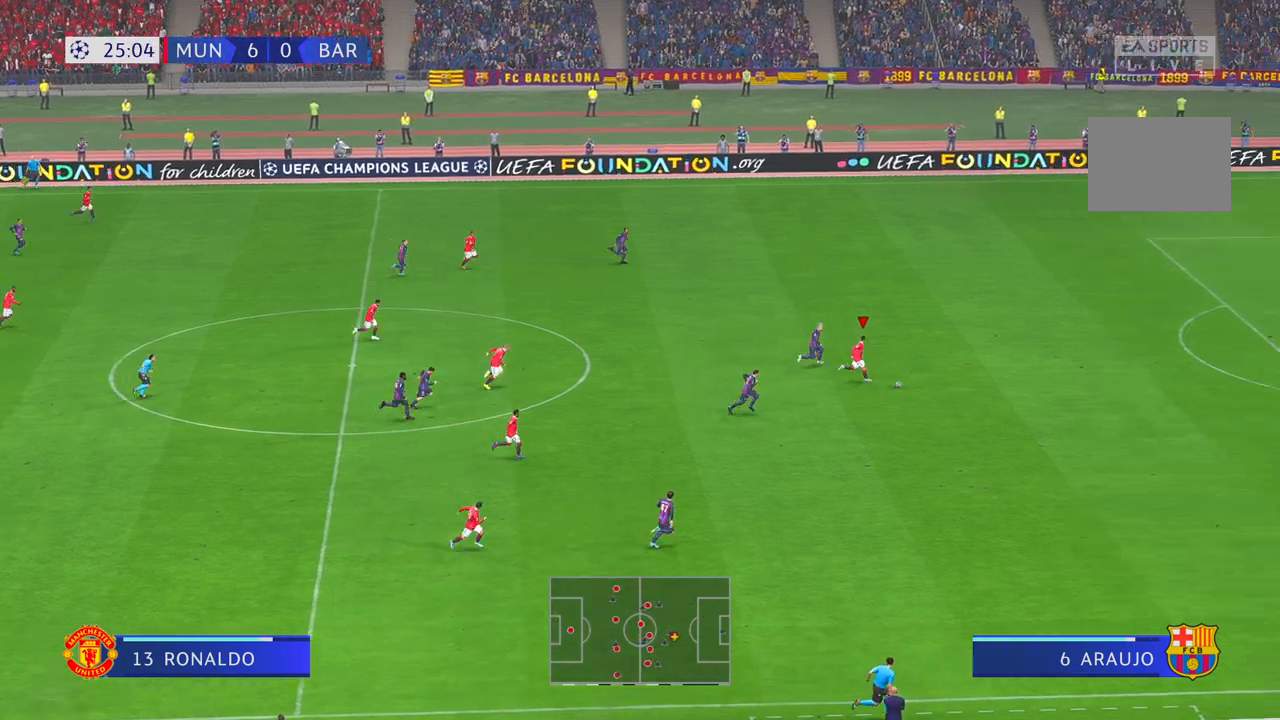
{"buttons": ["R2"], "left_stick": "right", "right_stick": "center", "events": []}
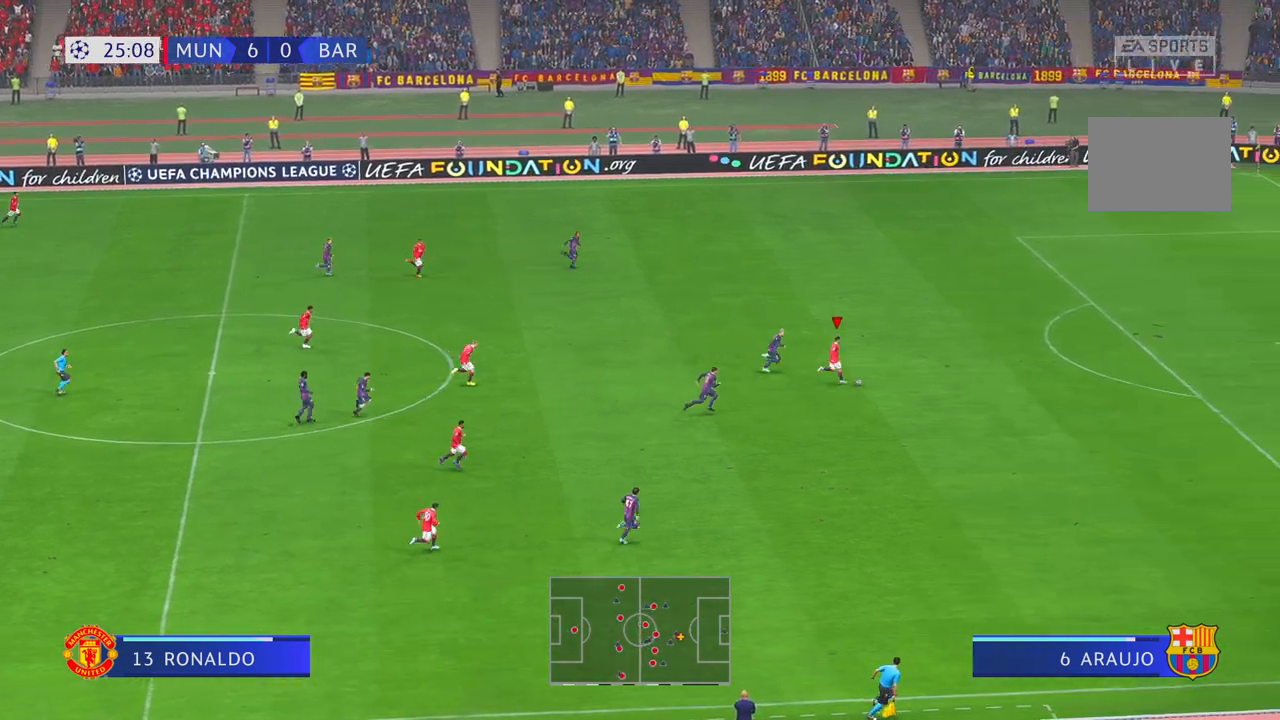
{"buttons": ["R2"], "left_stick": "right", "right_stick": "center", "events": []}
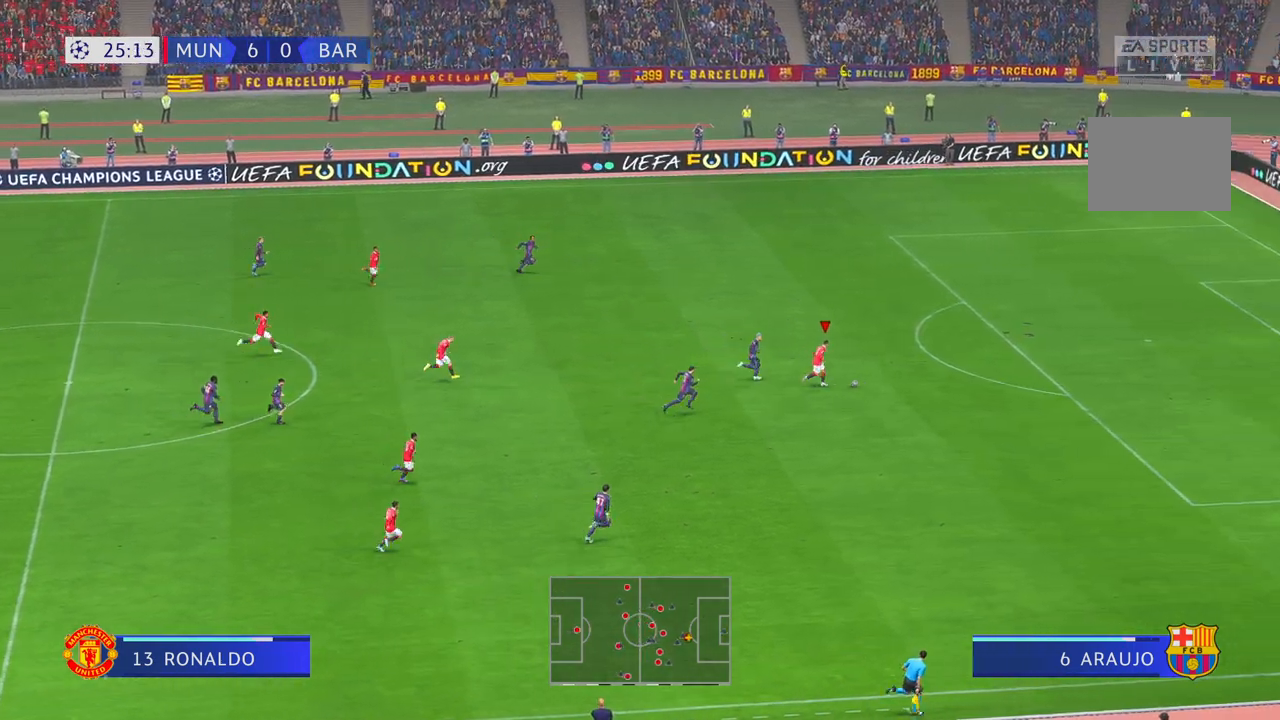
{"buttons": ["R2"], "left_stick": "right", "right_stick": "center", "events": []}
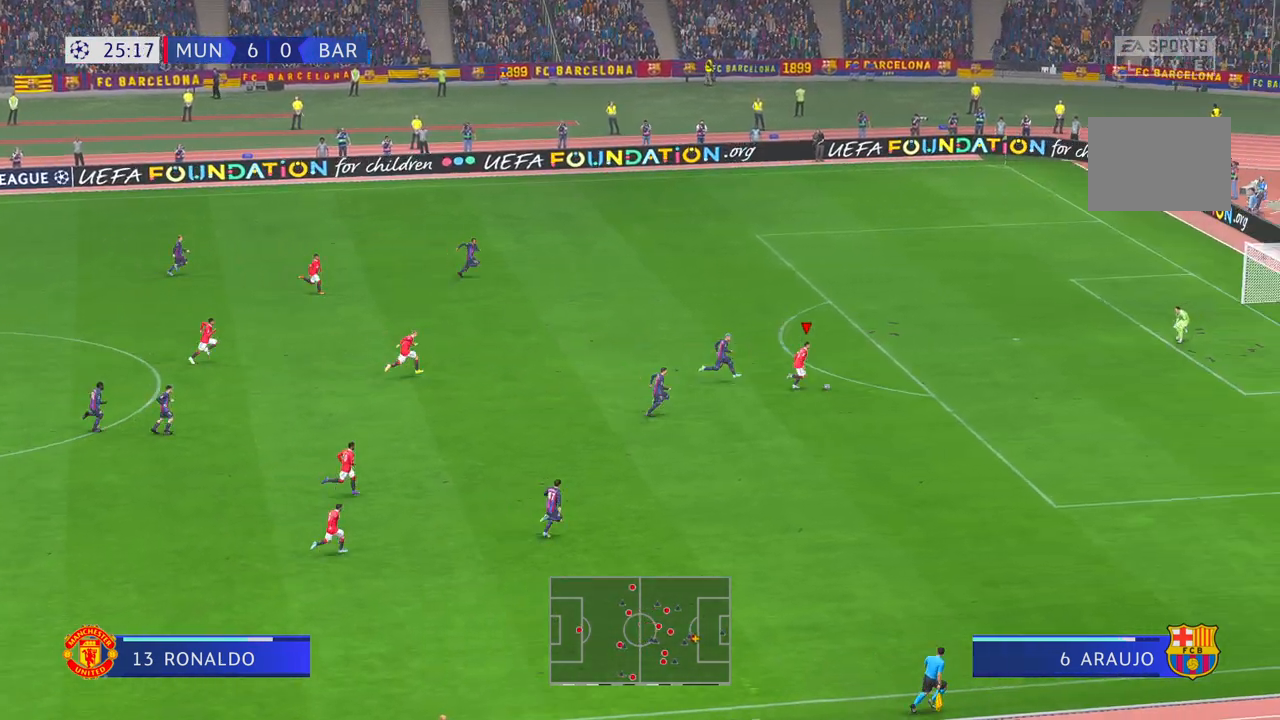
{"buttons": ["R2"], "left_stick": "right", "right_stick": "center", "events": []}
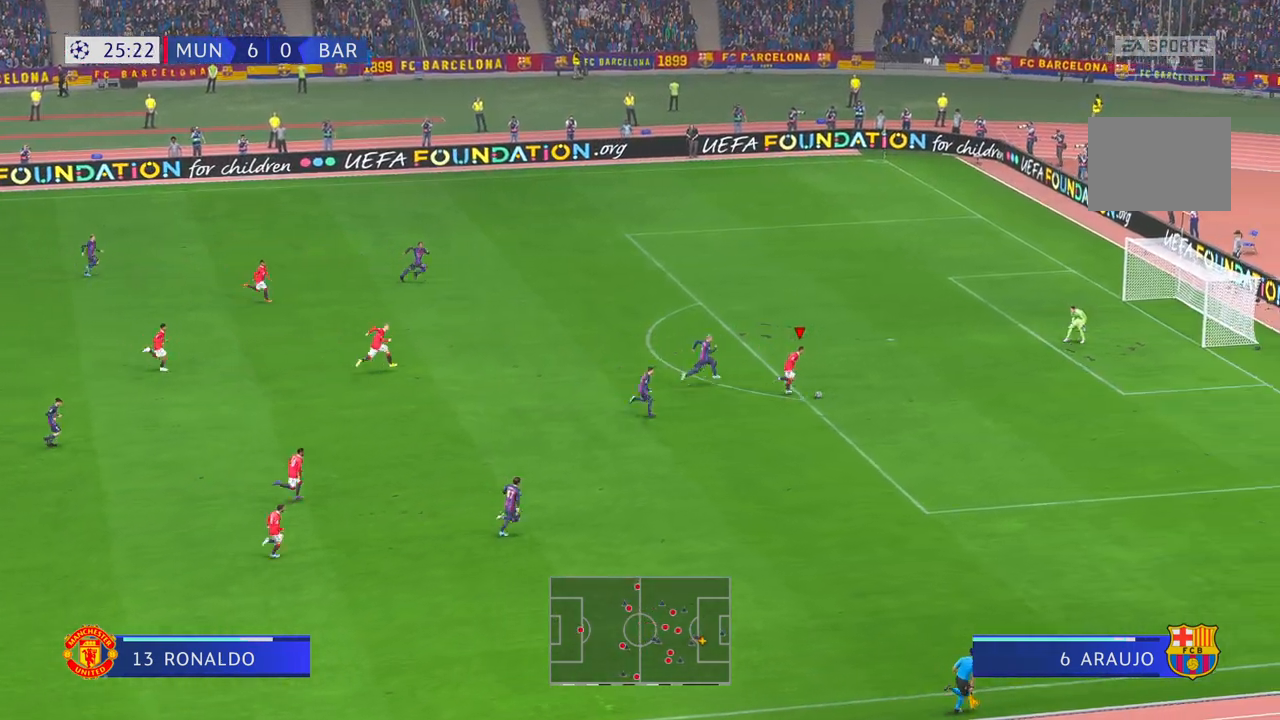
{"buttons": [], "left_stick": "up", "right_stick": "center", "events": [[83, "R2", "up"], [117, "left_stick", "up"]]}
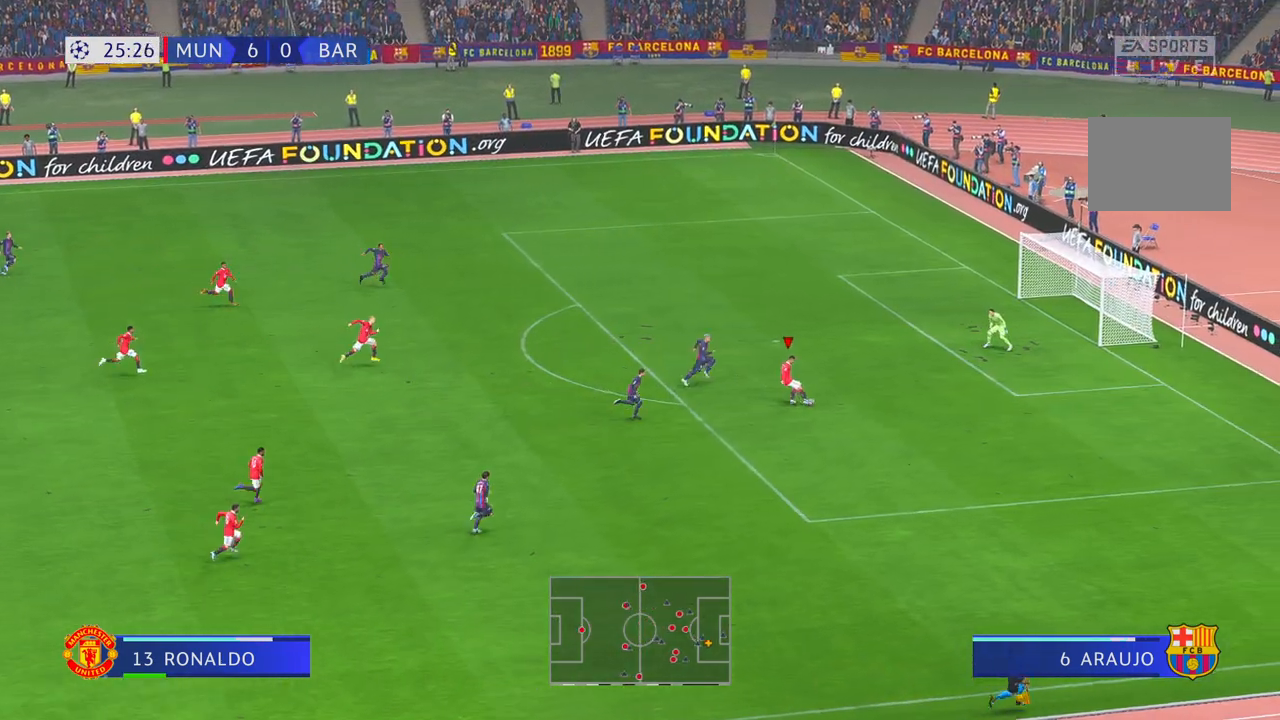
{"buttons": [], "left_stick": "down", "right_stick": "center", "events": [[233, "left_stick", "center"], [333, "left_stick", "down"]]}
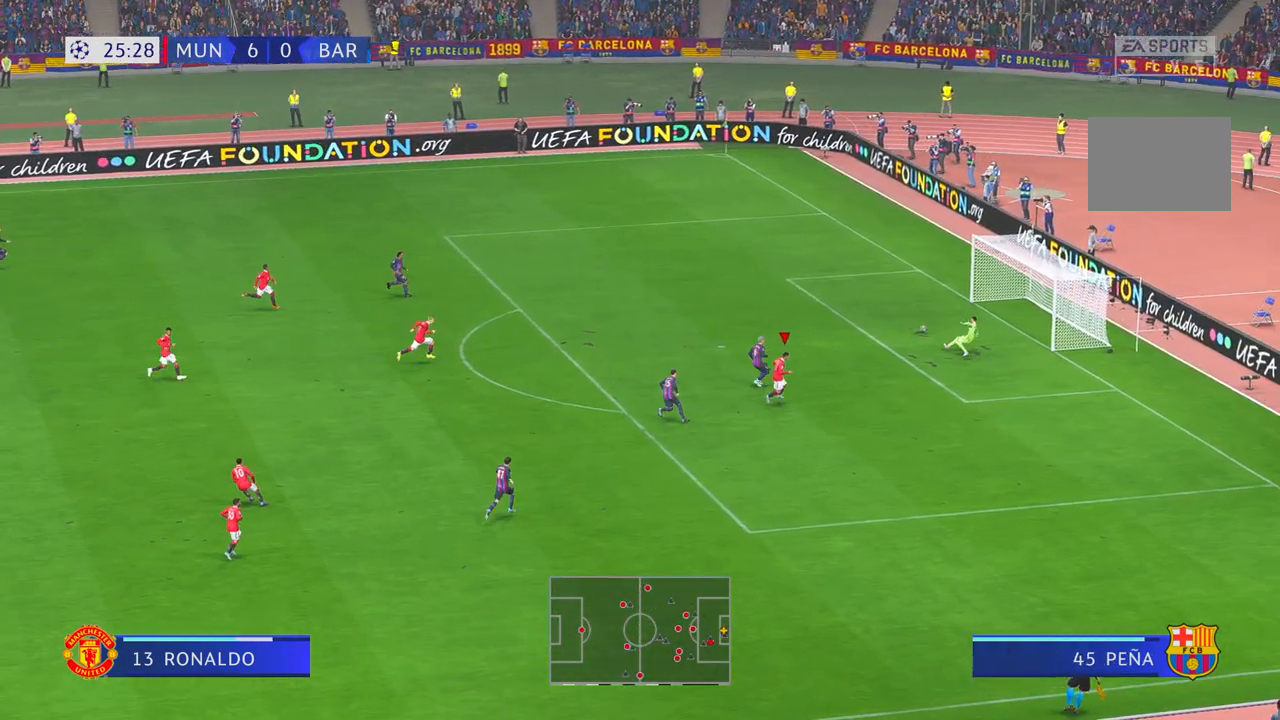
{"buttons": [], "left_stick": "down", "right_stick": "center", "events": []}
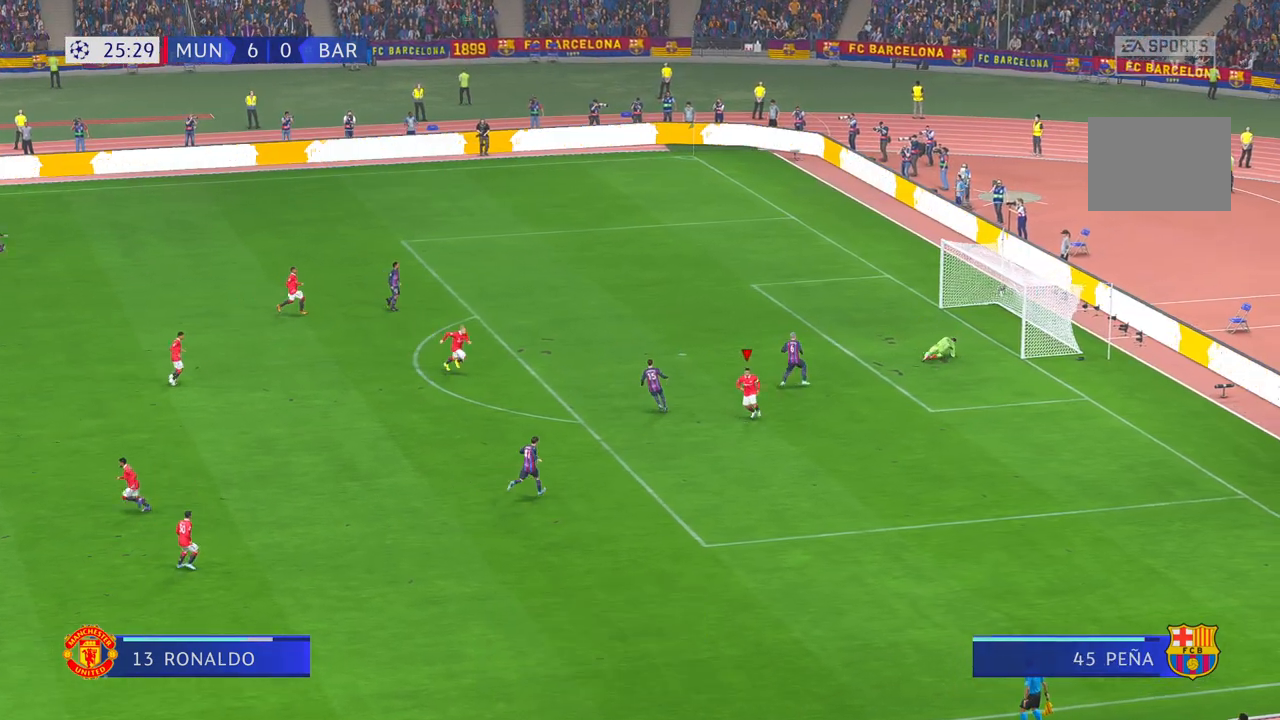
{"buttons": [], "left_stick": "down", "right_stick": "center", "events": []}
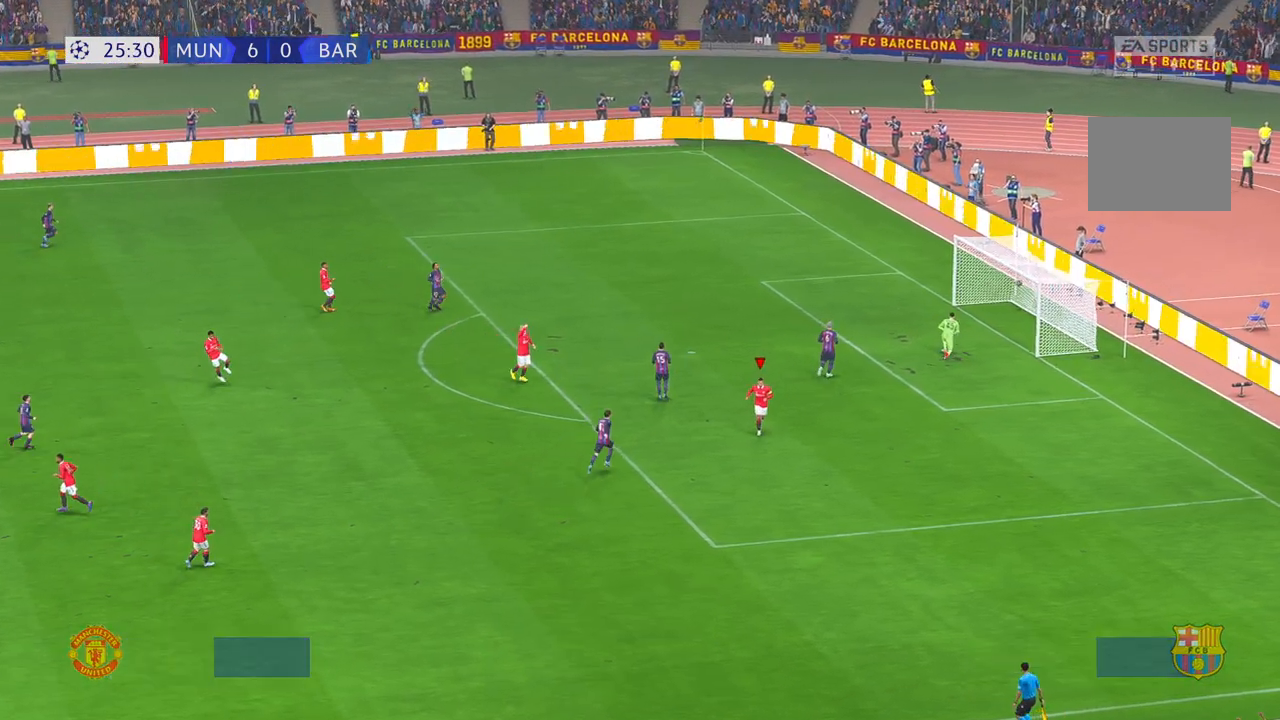
{"buttons": [], "left_stick": "center", "right_stick": "center", "events": [[100, "left_stick", "center"]]}
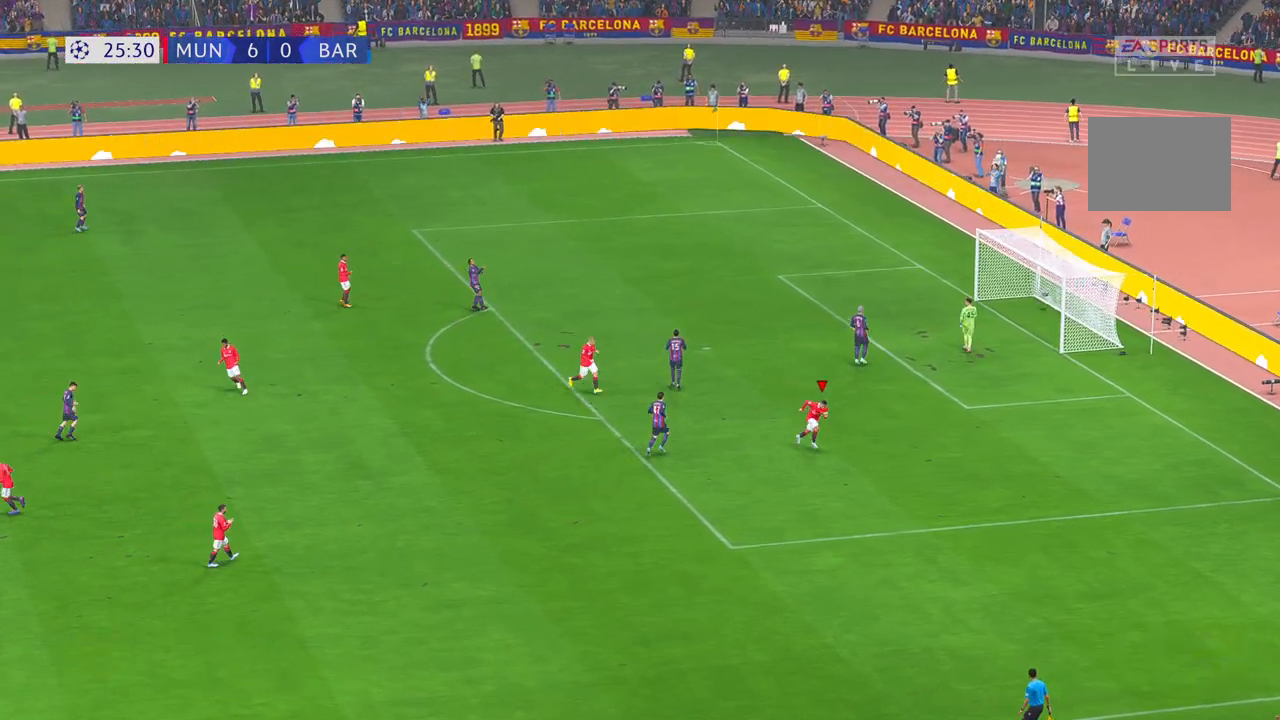
{"buttons": [], "left_stick": "center", "right_stick": "center", "events": []}